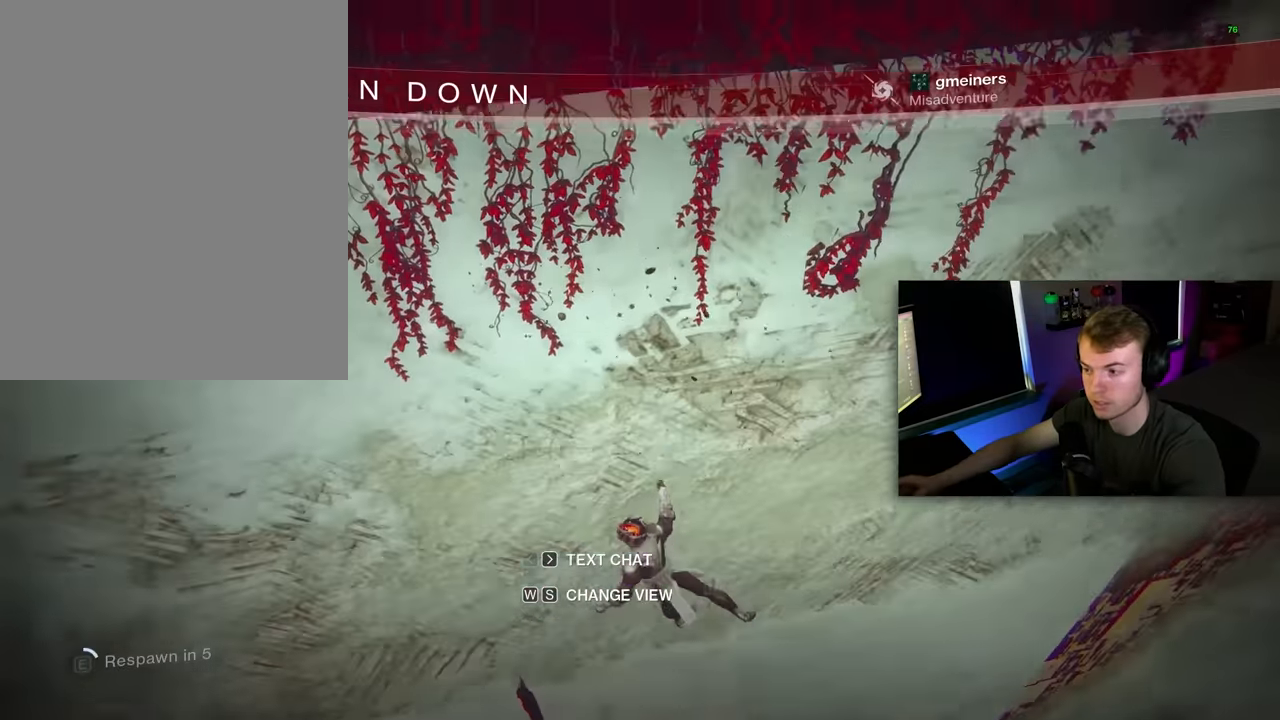
Gameplay with keyboard and mouse; each line is a JSON object with the keys and mouse buttons held at the frame after it. "events" lists presses ("down") and releases ("up") of "1", "2", "3", "4", "5", "a", "alt", "c", "caps_lock", "ctrl", "d", "e", "f", "g", "q", "r", "s", "shift", "space", "t", "tab", "v", "w", "x", "z", "mouse_left", "mouse_wheel" and "mouse_right" between this image and that frame as [ms after this image, input, new state], when the widget could be followed in between. "mouse_left", "mouse_wheel", "mouse_right" = the "left", "wheel", "right" buttons of the "mouse" list. No other keys are recorded. "wheel" means that the mouse wheel is clicked or scrolled. "mouse_move" is the direction in which the mouse moves at that frame (one of eight, or "still"), when it could be read.
{"keys": [], "mouse": [], "mouse_move": "still", "events": []}
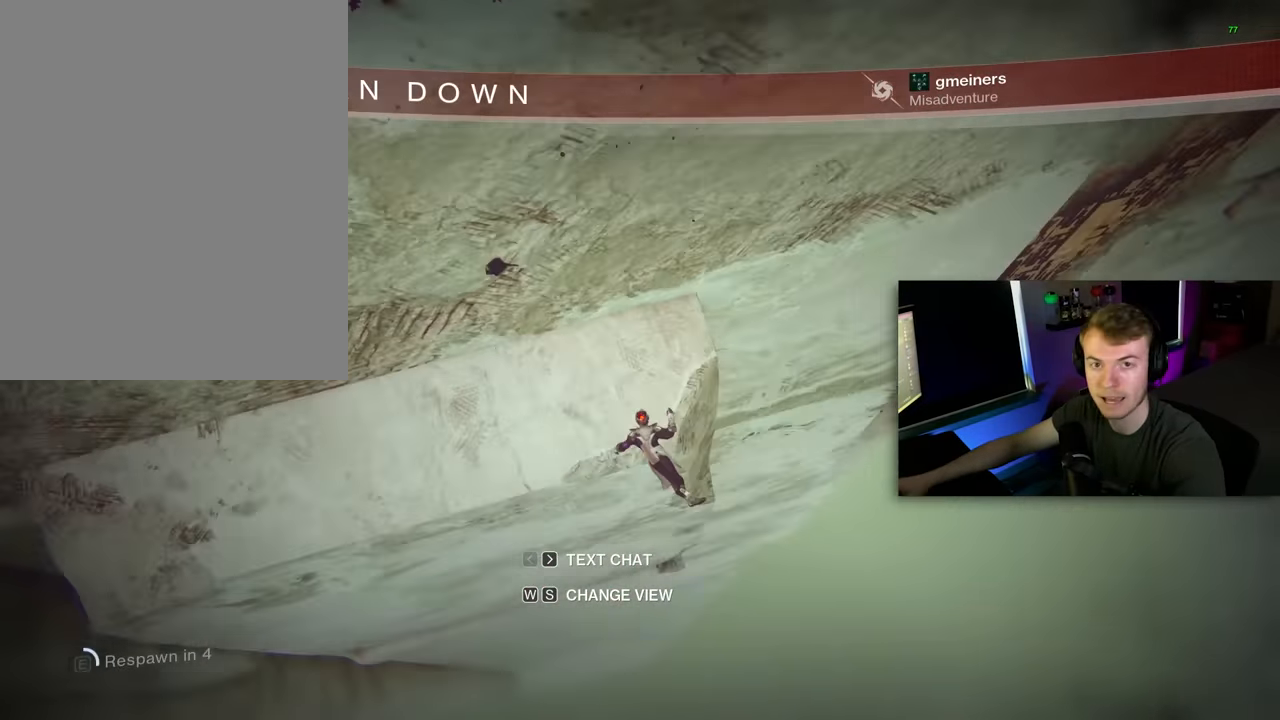
{"keys": [], "mouse": [], "mouse_move": "still", "events": []}
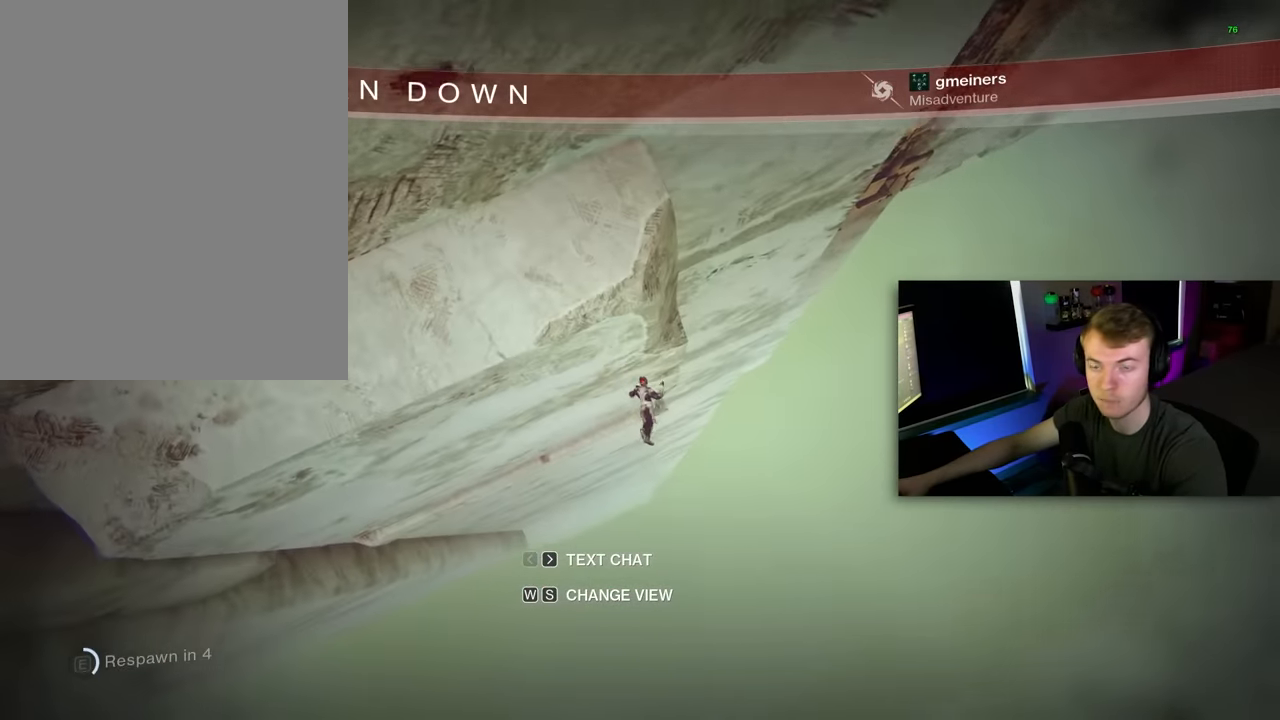
{"keys": [], "mouse": [], "mouse_move": "still", "events": [[260, "e", "down"], [300, "e", "up"], [400, "e", "down"], [440, "e", "up"]]}
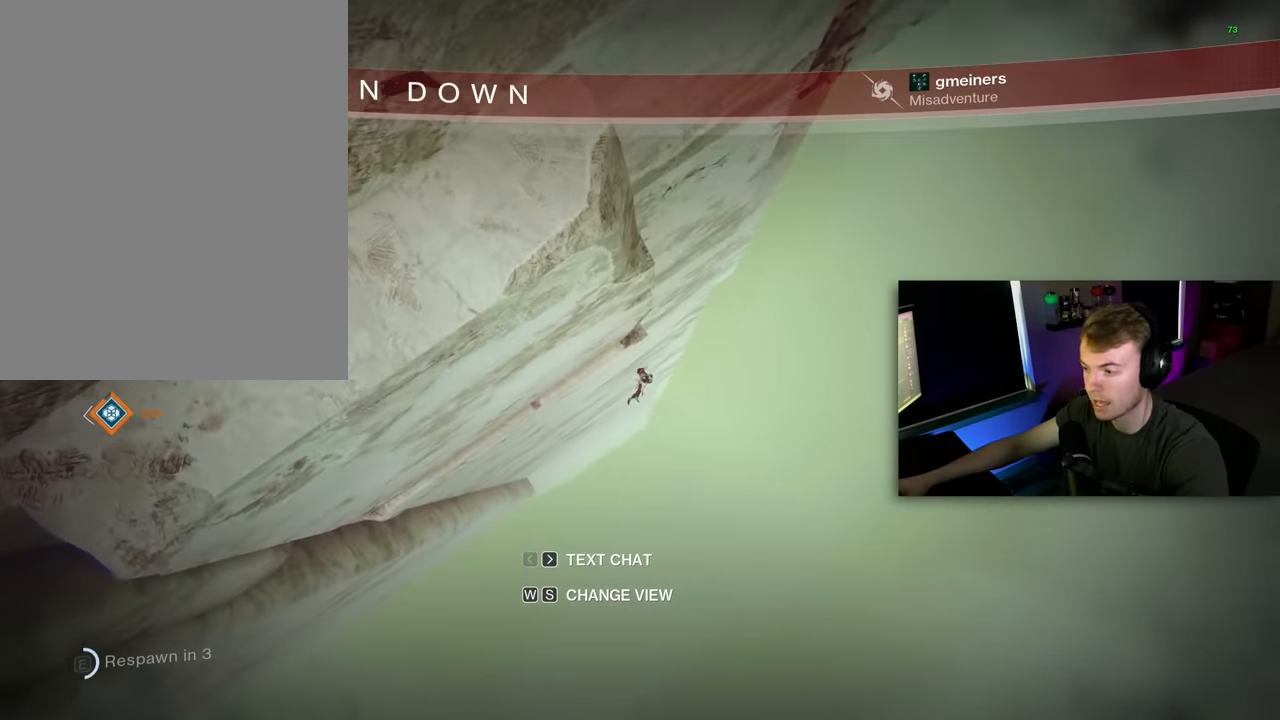
{"keys": [], "mouse": [], "mouse_move": "still", "events": [[40, "e", "down"], [80, "e", "up"], [180, "e", "down"], [240, "e", "up"], [320, "e", "down"], [360, "e", "up"]]}
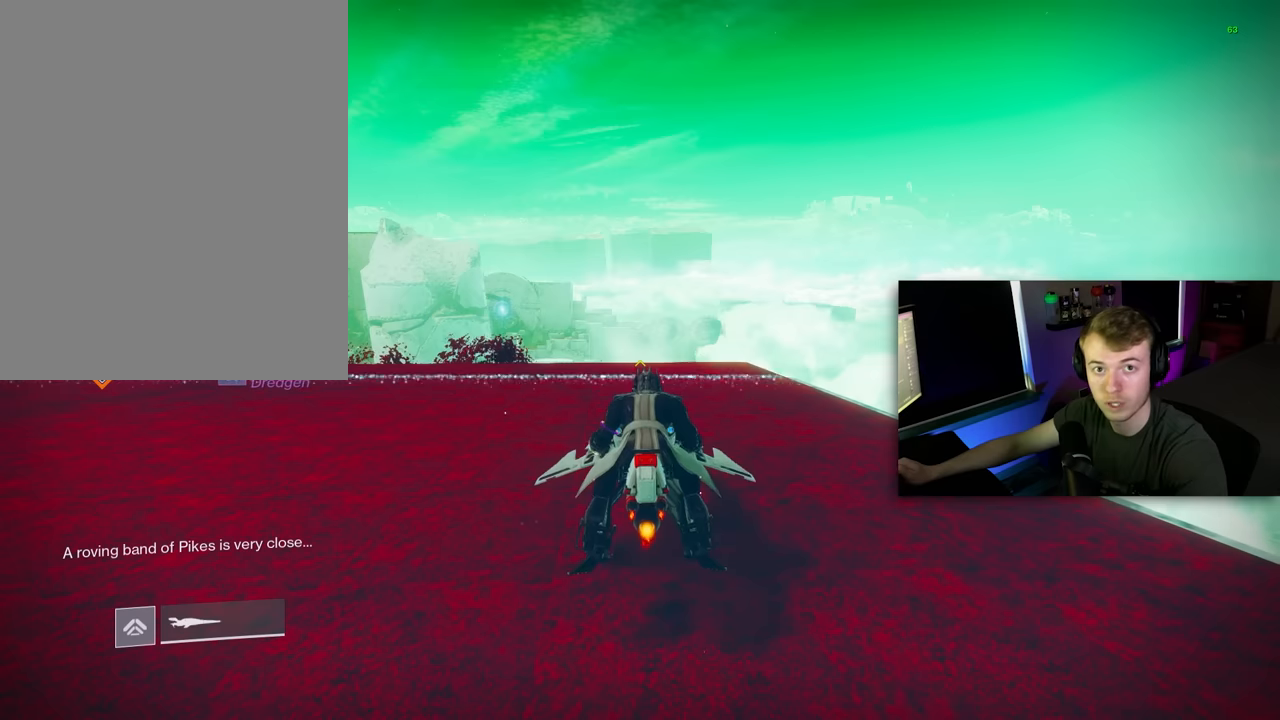
{"keys": ["d"], "mouse": [], "mouse_move": "left", "events": [[440, "d", "down"]]}
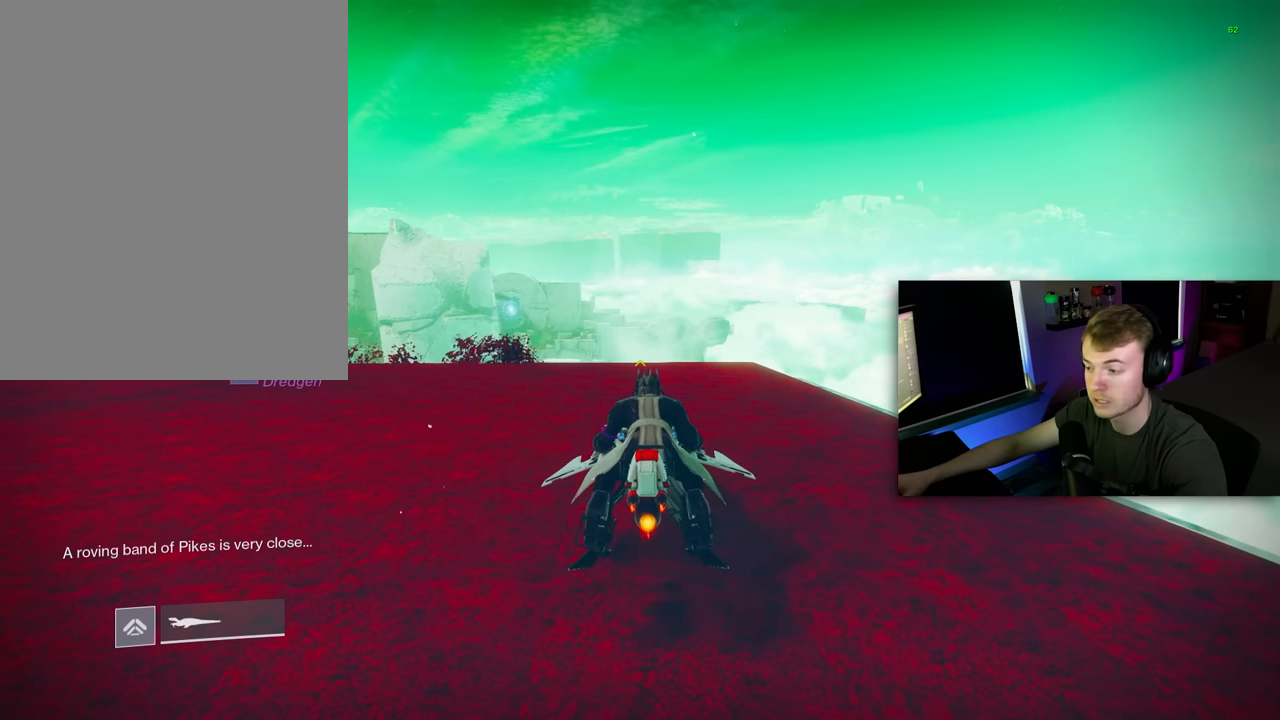
{"keys": ["w"], "mouse": [], "mouse_move": "still", "events": [[80, "d", "up"], [360, "w", "down"]]}
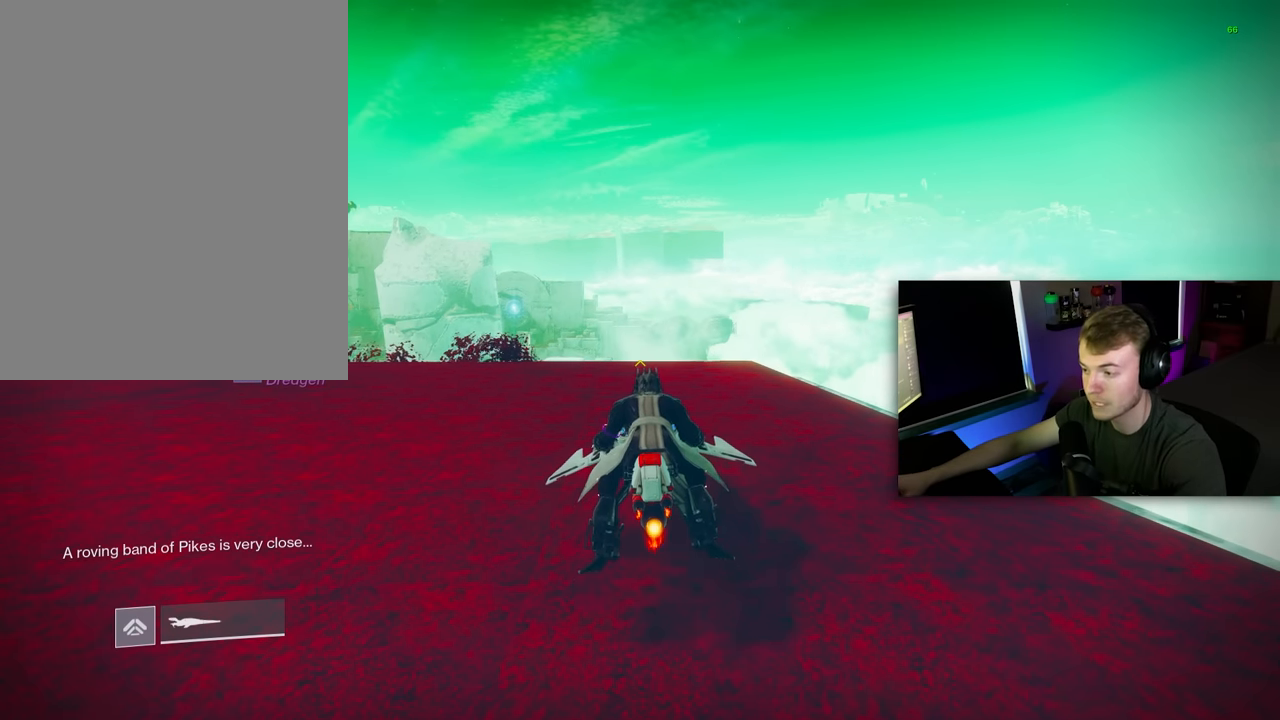
{"keys": ["w"], "mouse": [], "mouse_move": "down", "events": []}
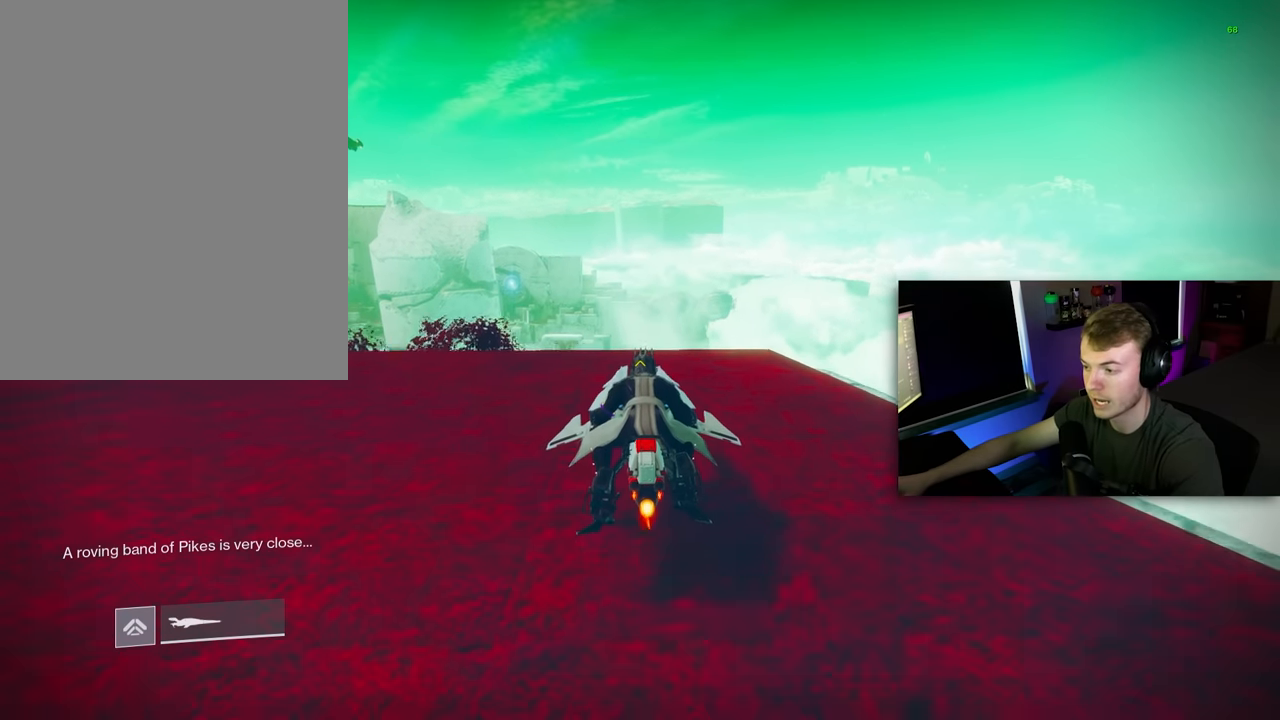
{"keys": ["w"], "mouse": [], "mouse_move": "still", "events": []}
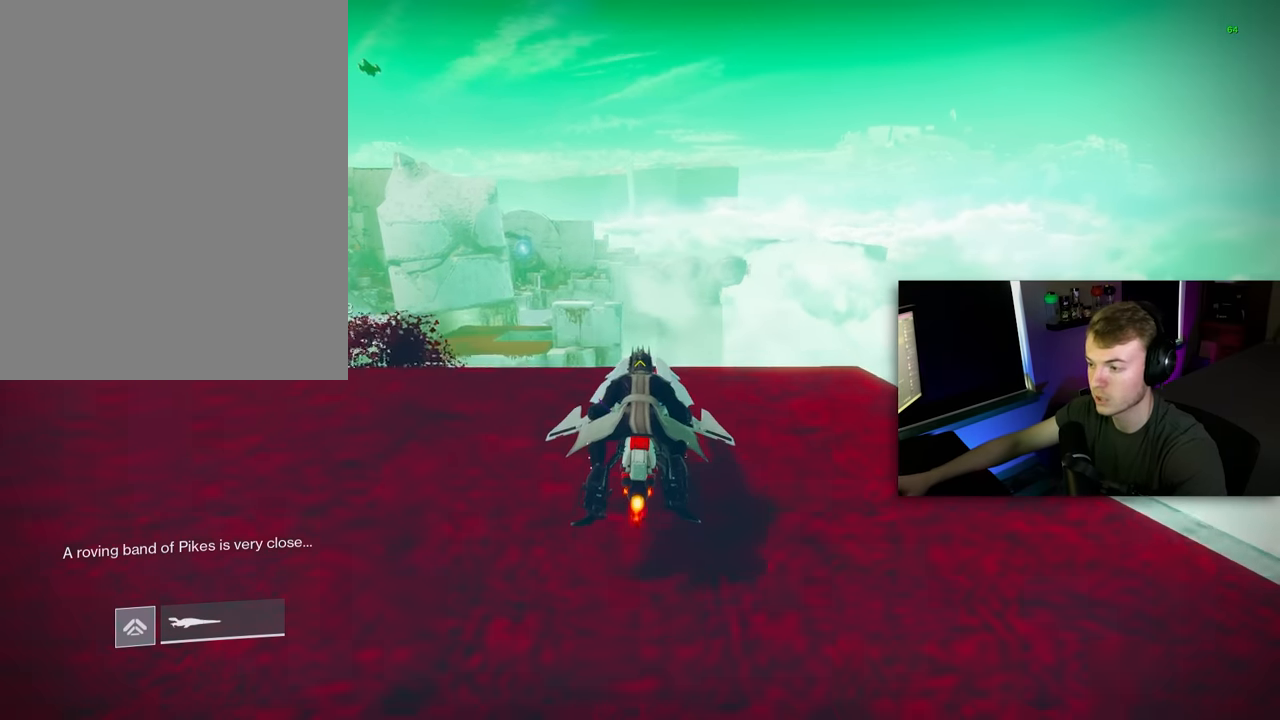
{"keys": ["s", "shift"], "mouse": ["right"], "mouse_move": "up", "events": [[220, "mouse_right", "down"], [360, "w", "up"], [460, "s", "down"], [460, "shift", "down"]]}
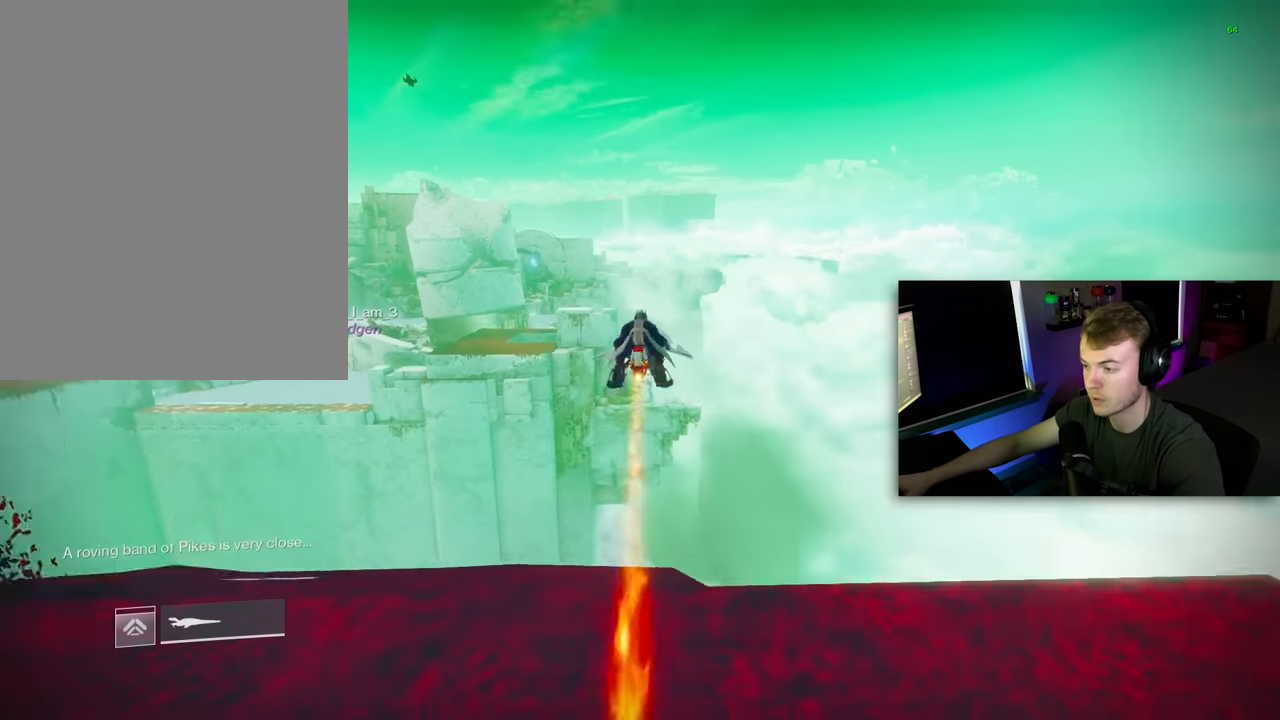
{"keys": ["a", "shift"], "mouse": ["right"], "mouse_move": "still", "events": [[480, "a", "down"], [480, "s", "up"]]}
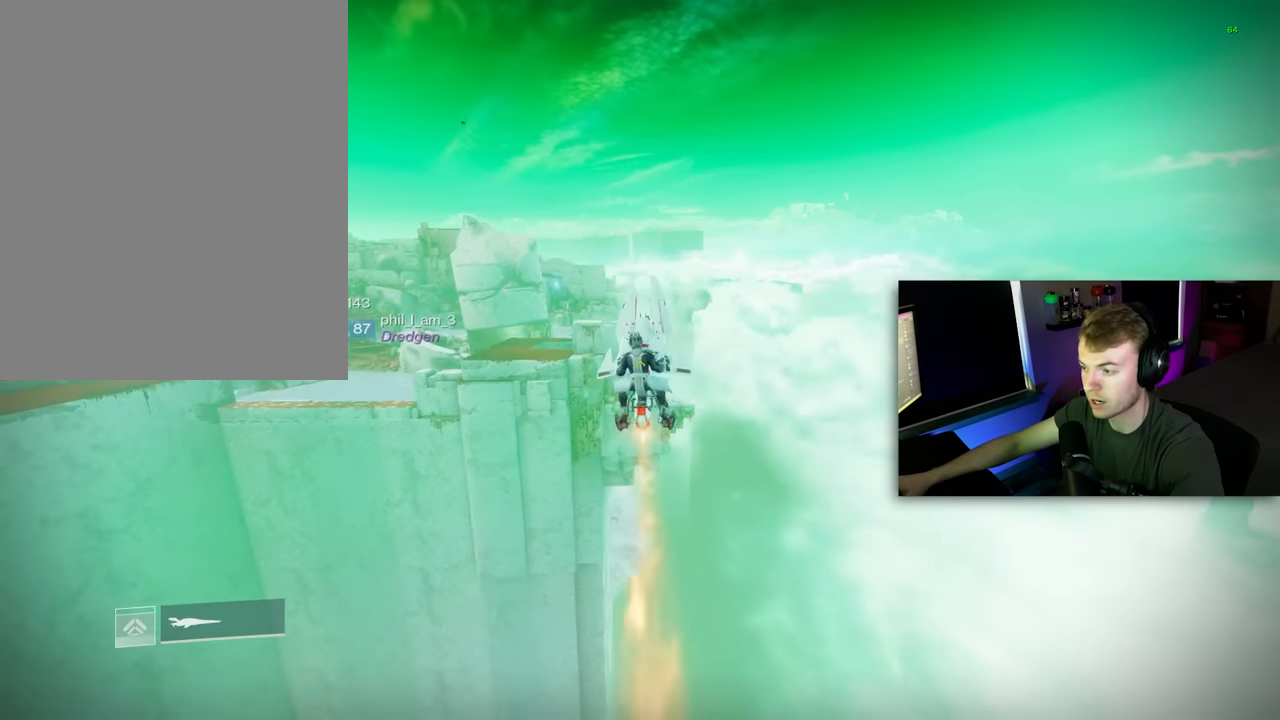
{"keys": [], "mouse": [], "mouse_move": "still", "events": [[340, "mouse_right", "up"], [400, "a", "up"], [400, "shift", "up"]]}
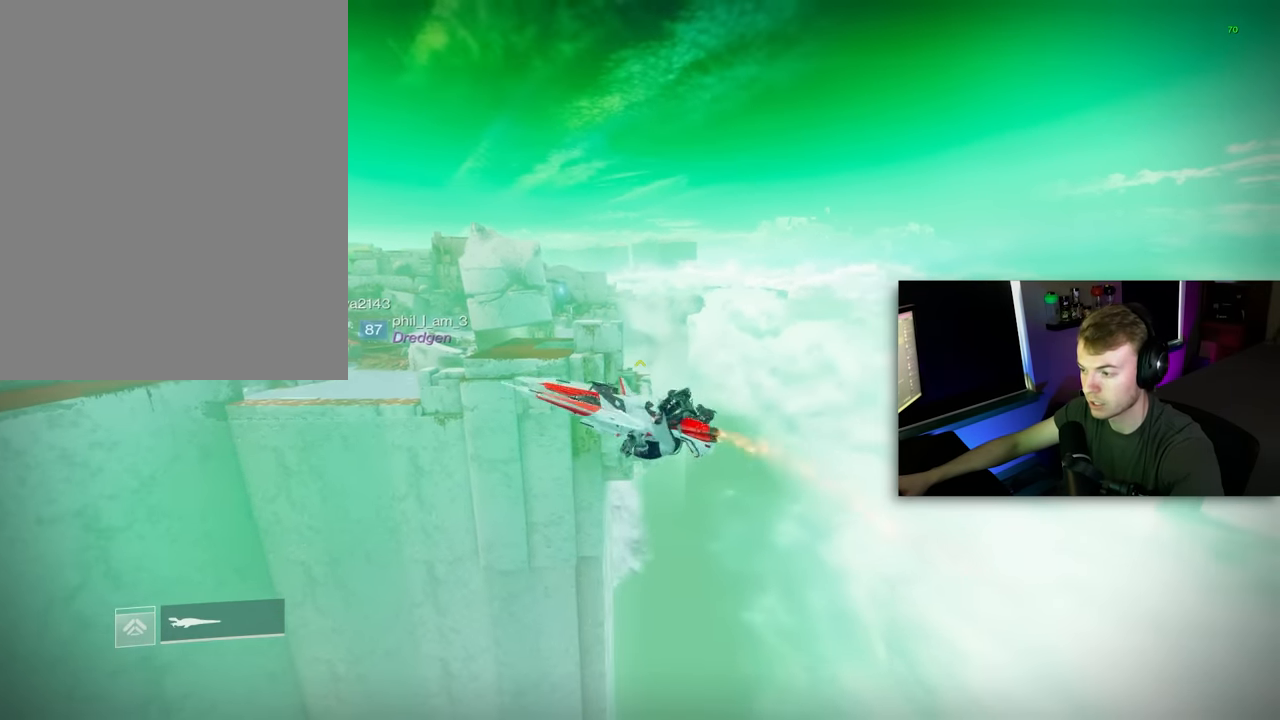
{"keys": [], "mouse": [], "mouse_move": "still", "events": [[180, "a", "down"], [240, "a", "up"], [280, "a", "down"], [380, "a", "up"]]}
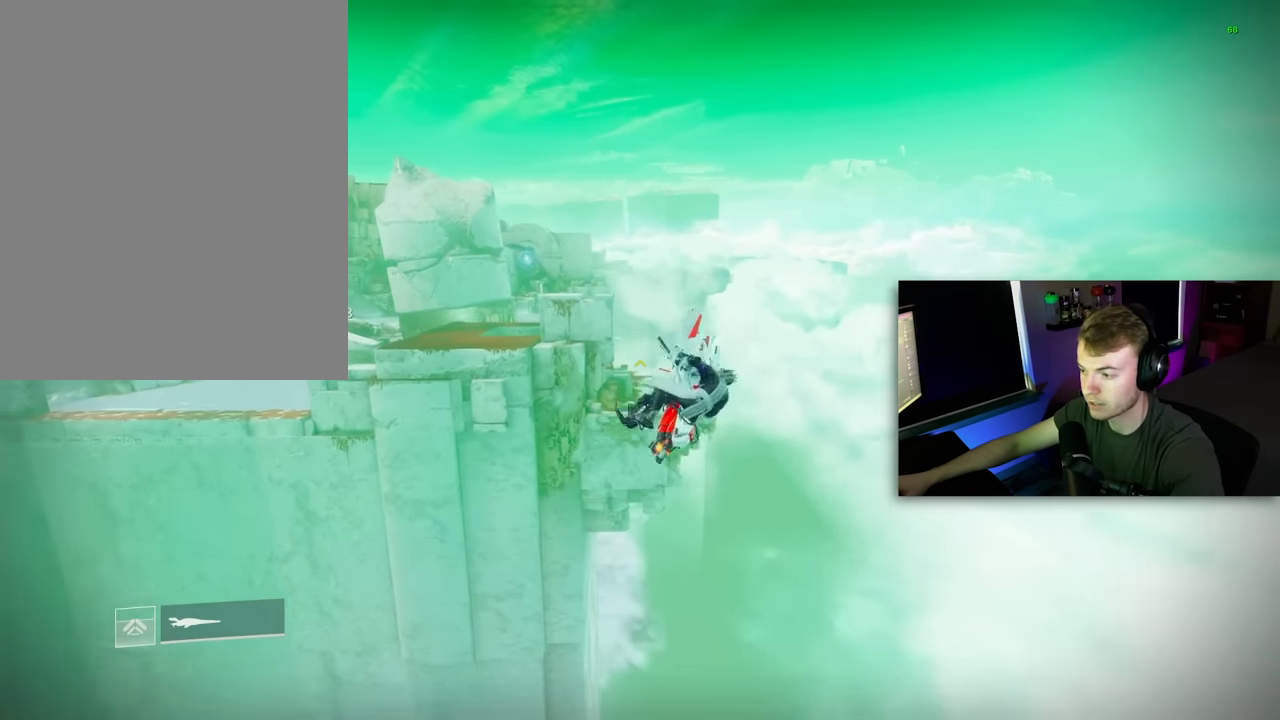
{"keys": [], "mouse": [], "mouse_move": "still", "events": [[60, "s", "down"], [140, "a", "down"], [140, "shift", "down"], [300, "s", "up"], [340, "a", "up"], [340, "shift", "up"]]}
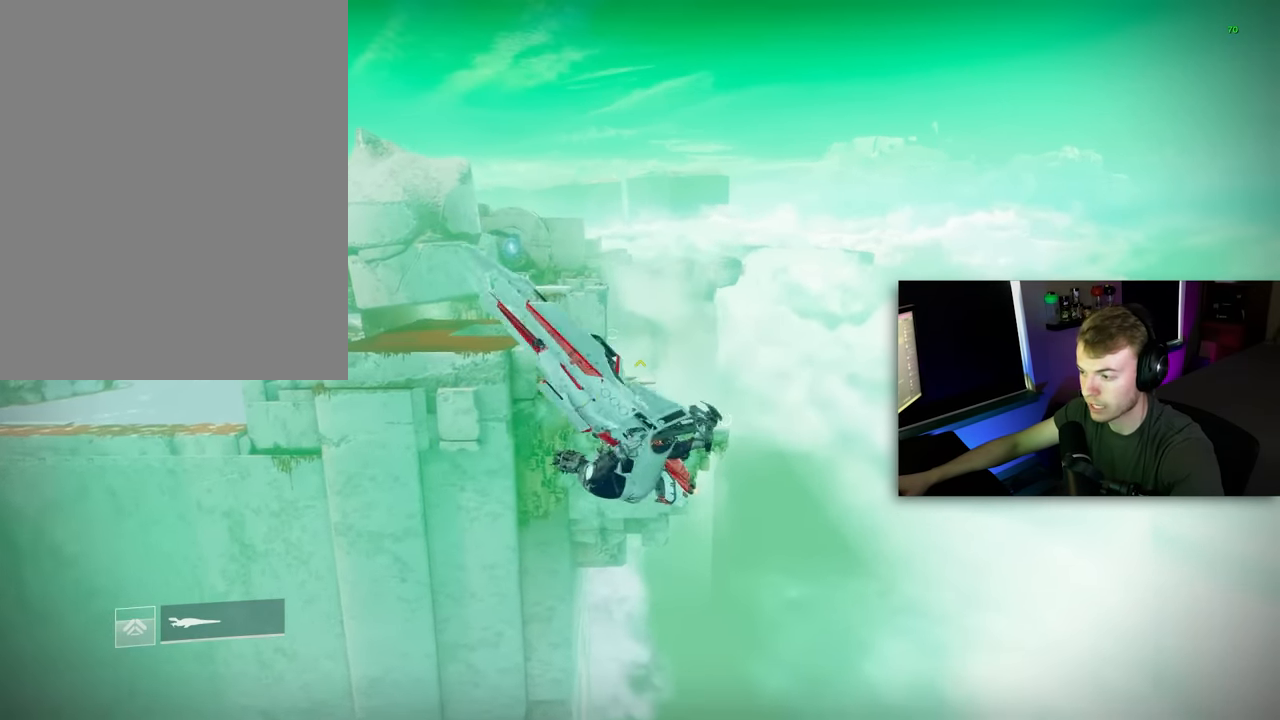
{"keys": [], "mouse": [], "mouse_move": "still", "events": []}
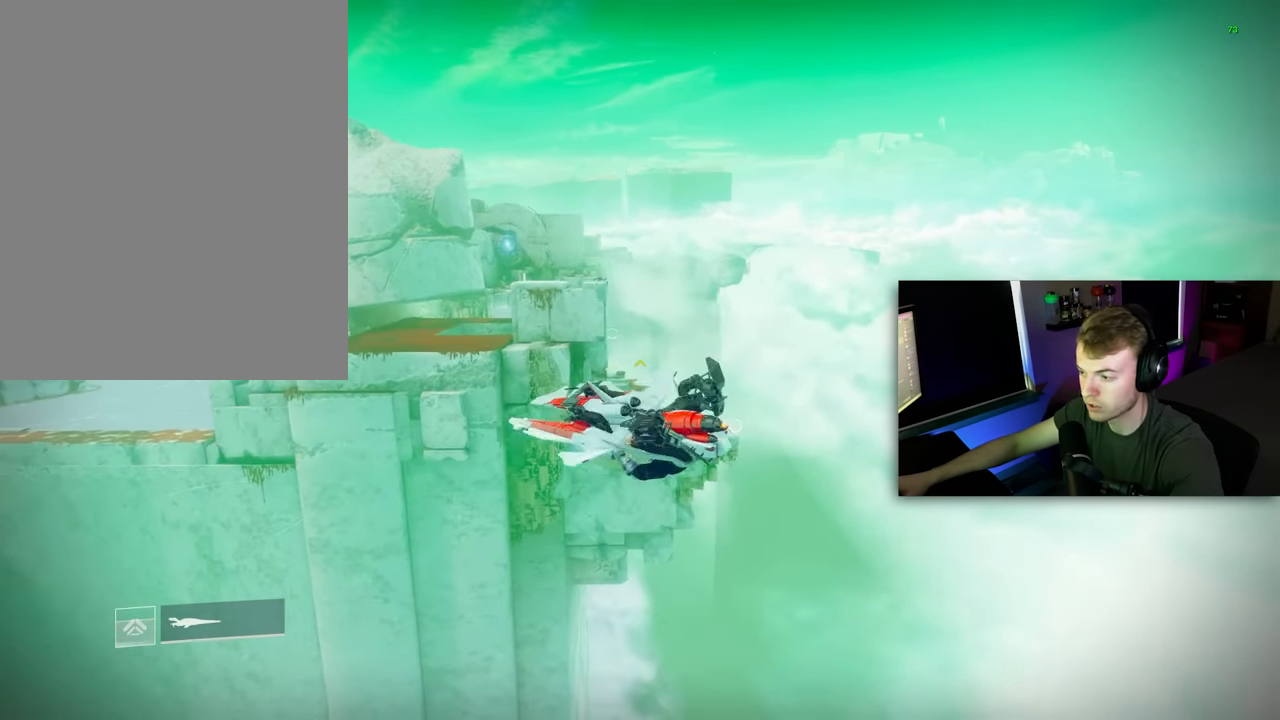
{"keys": ["a", "s", "shift"], "mouse": [], "mouse_move": "up-left", "events": [[80, "a", "down"], [180, "a", "up"], [240, "a", "down"], [320, "a", "up"], [460, "s", "down"], [500, "a", "down"], [500, "shift", "down"]]}
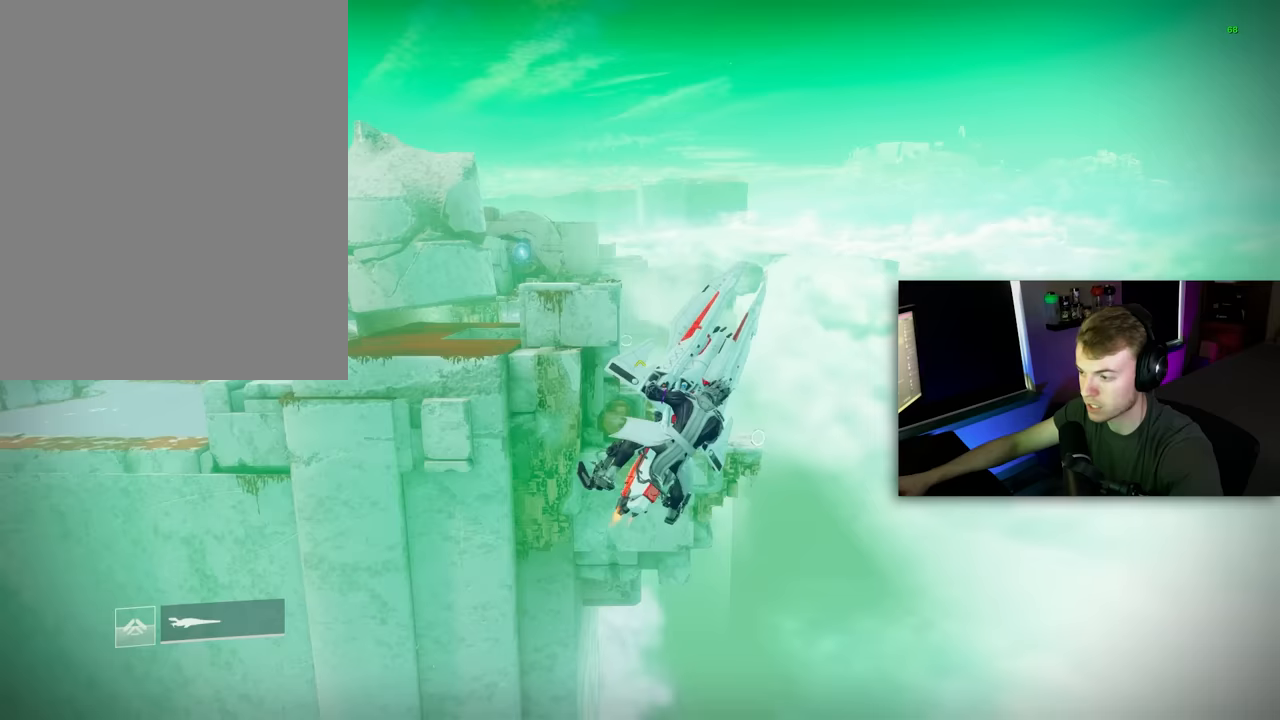
{"keys": [], "mouse": [], "mouse_move": "still", "events": [[240, "a", "up"], [240, "s", "up"], [240, "shift", "up"]]}
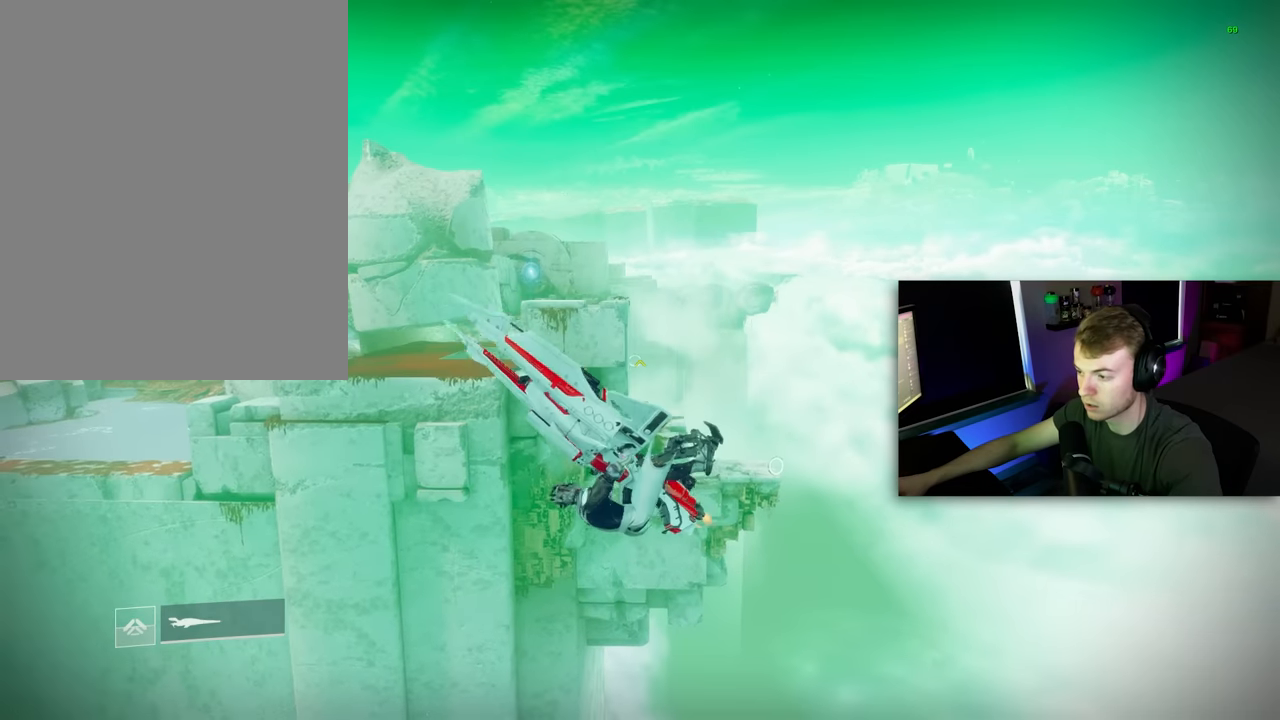
{"keys": [], "mouse": [], "mouse_move": "down-right", "events": [[400, "a", "down"], [480, "a", "up"]]}
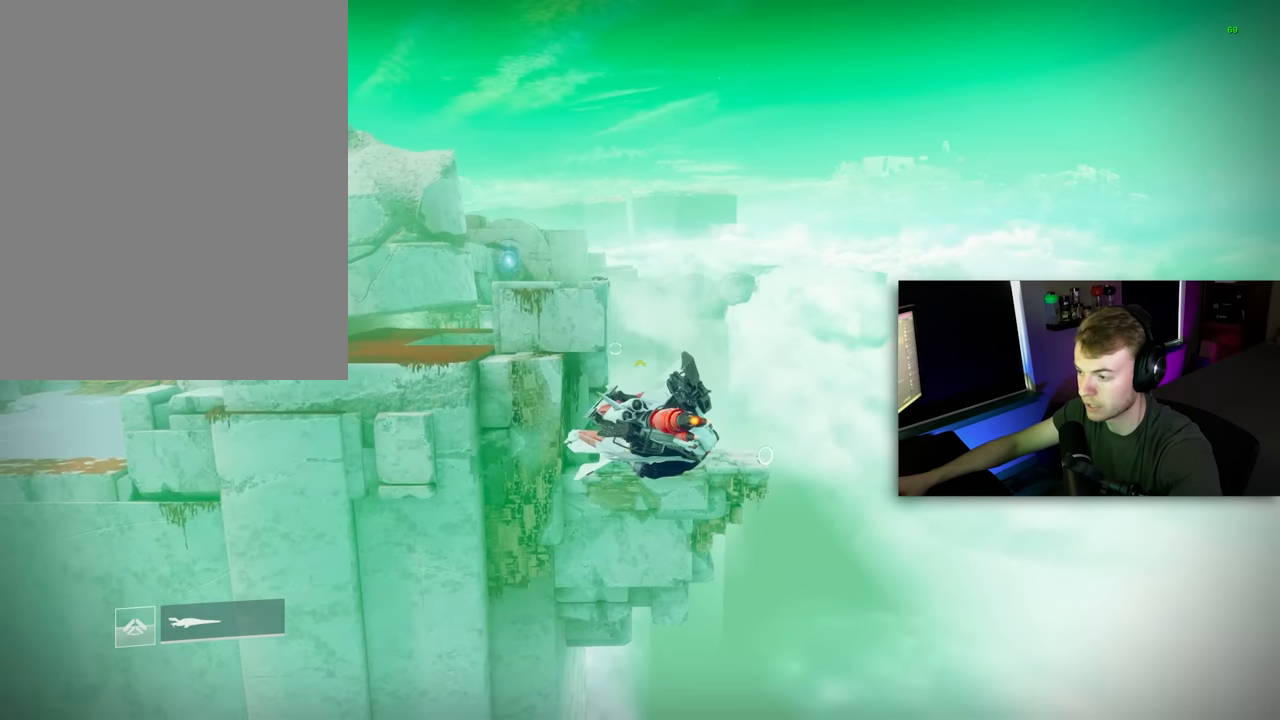
{"keys": ["a", "s", "shift"], "mouse": [], "mouse_move": "up-right", "events": [[40, "a", "down"], [120, "a", "up"], [220, "s", "down"], [360, "a", "down"], [360, "shift", "down"]]}
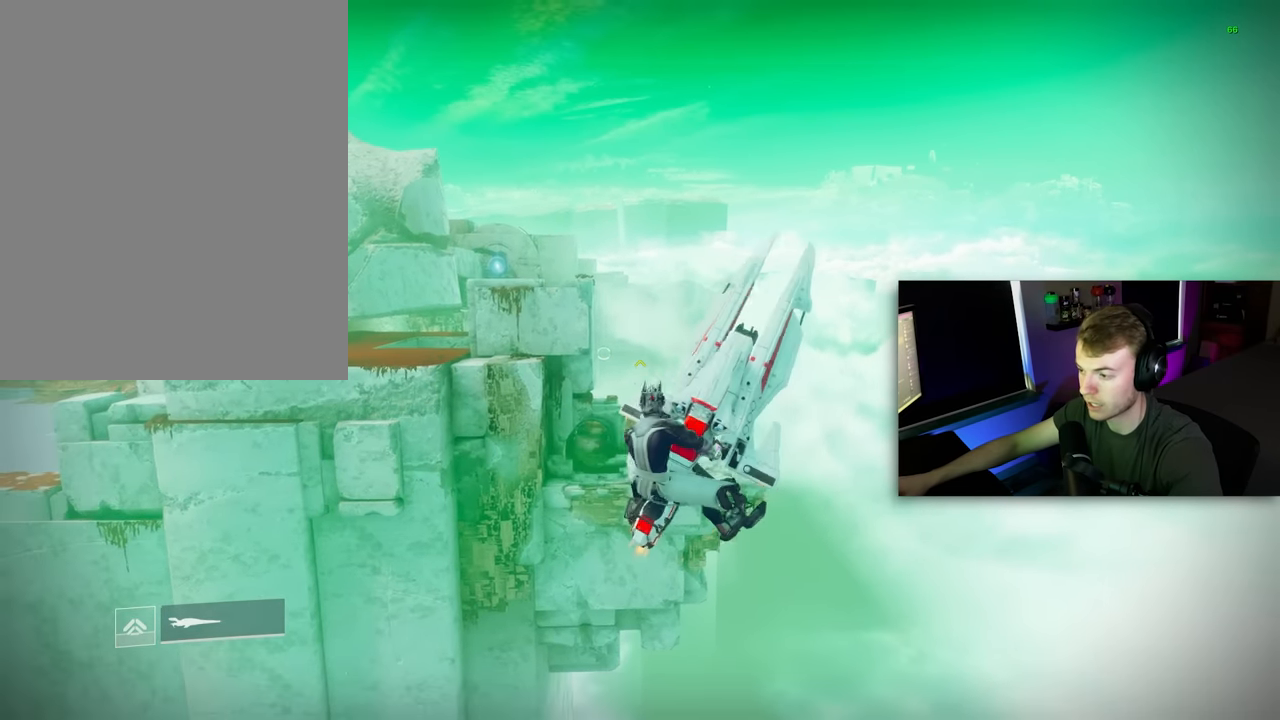
{"keys": [], "mouse": [], "mouse_move": "still", "events": [[100, "a", "up"], [100, "s", "up"], [100, "shift", "up"]]}
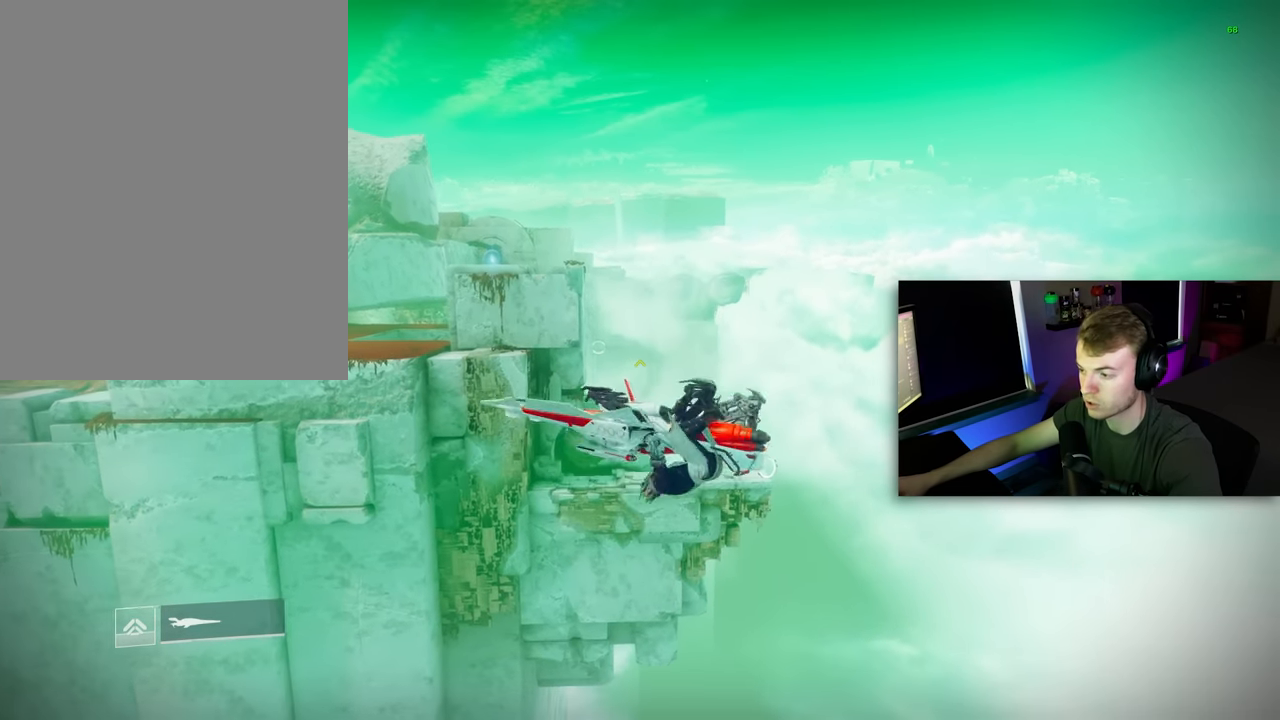
{"keys": [], "mouse": [], "mouse_move": "still", "events": [[160, "a", "down"], [200, "a", "up"], [260, "a", "down"], [360, "a", "up"]]}
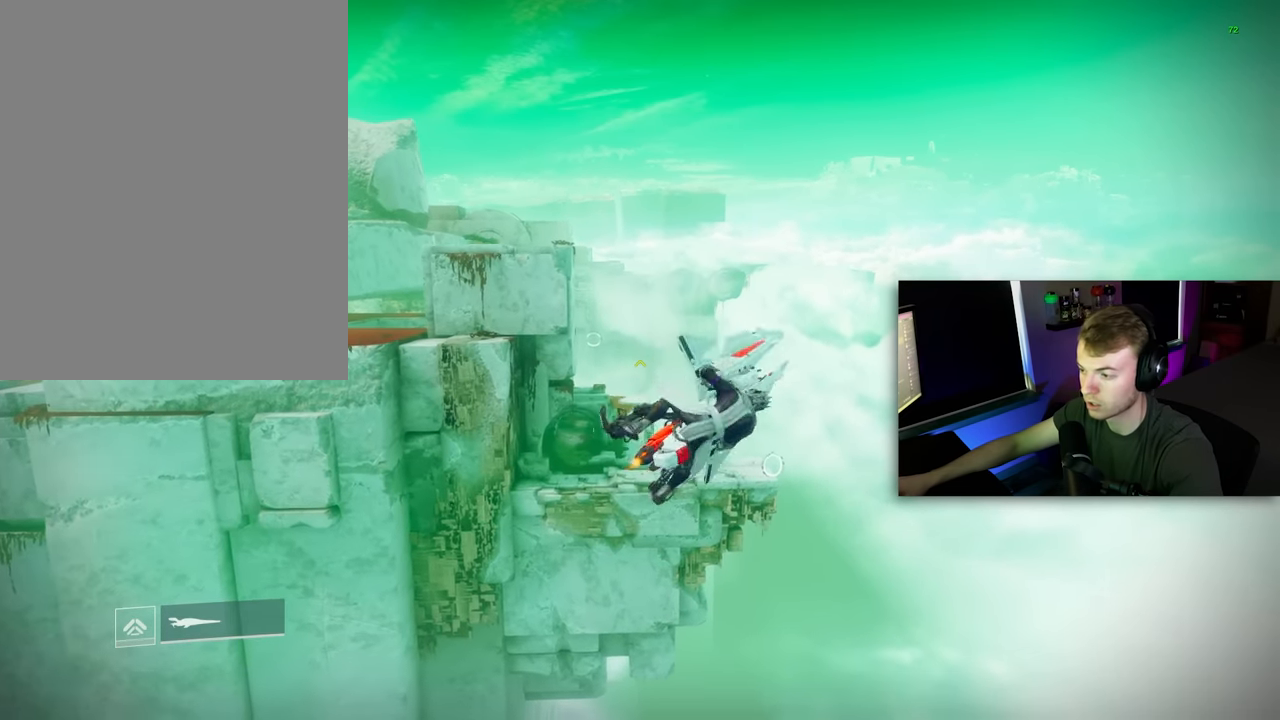
{"keys": [], "mouse": [], "events": [[140, "s", "down"], [180, "a", "down"], [220, "shift", "down"], [320, "a", "up"], [320, "s", "up"], [380, "shift", "up"]]}
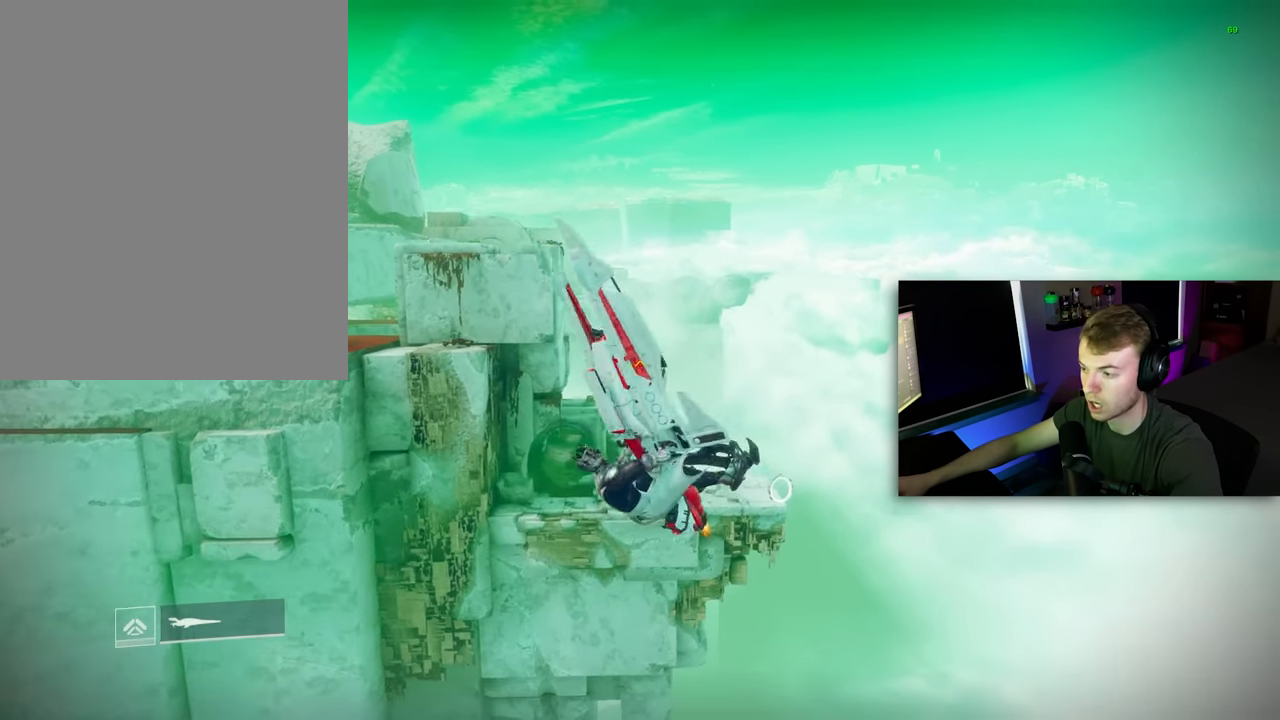
{"keys": ["a"], "mouse": [], "mouse_move": "still", "events": [[440, "a", "down"]]}
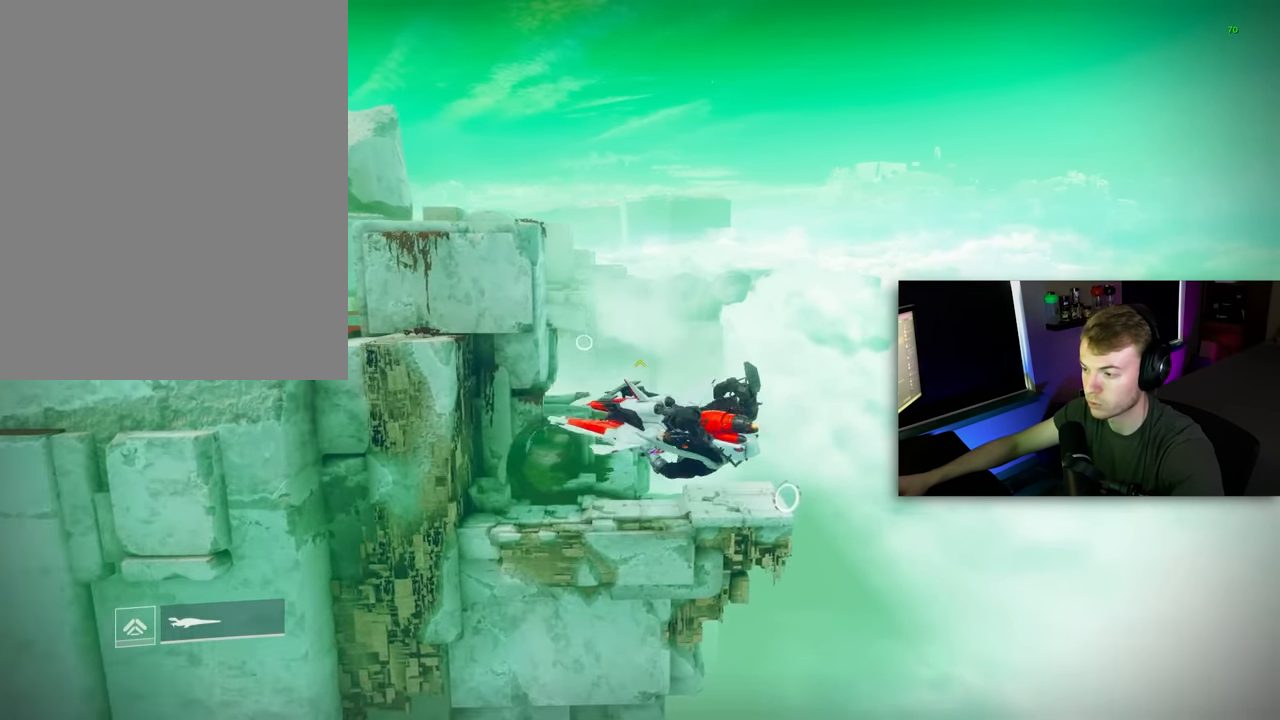
{"keys": ["s"], "mouse": [], "mouse_move": "left", "events": [[20, "a", "up"], [60, "a", "down"], [160, "a", "up"], [440, "s", "down"]]}
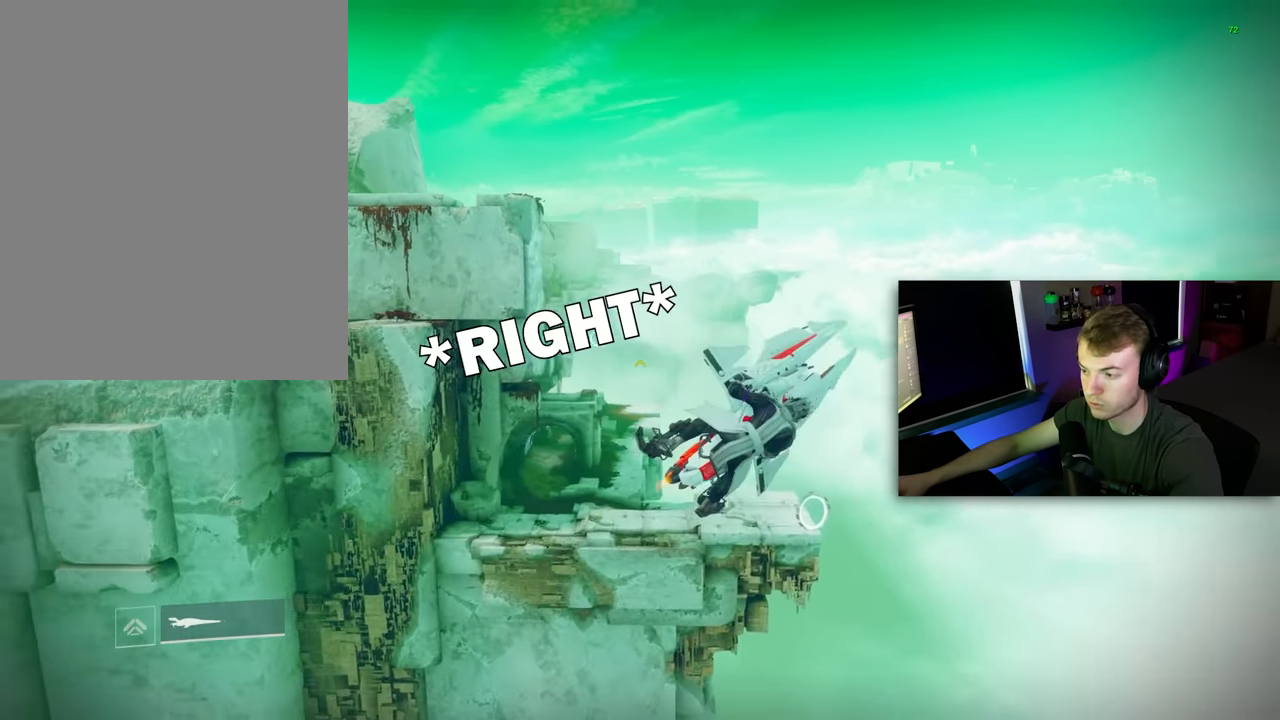
{"keys": [], "mouse": [], "mouse_move": "still", "events": [[40, "a", "down"], [80, "shift", "down"], [360, "a", "up"], [360, "s", "up"], [360, "shift", "up"]]}
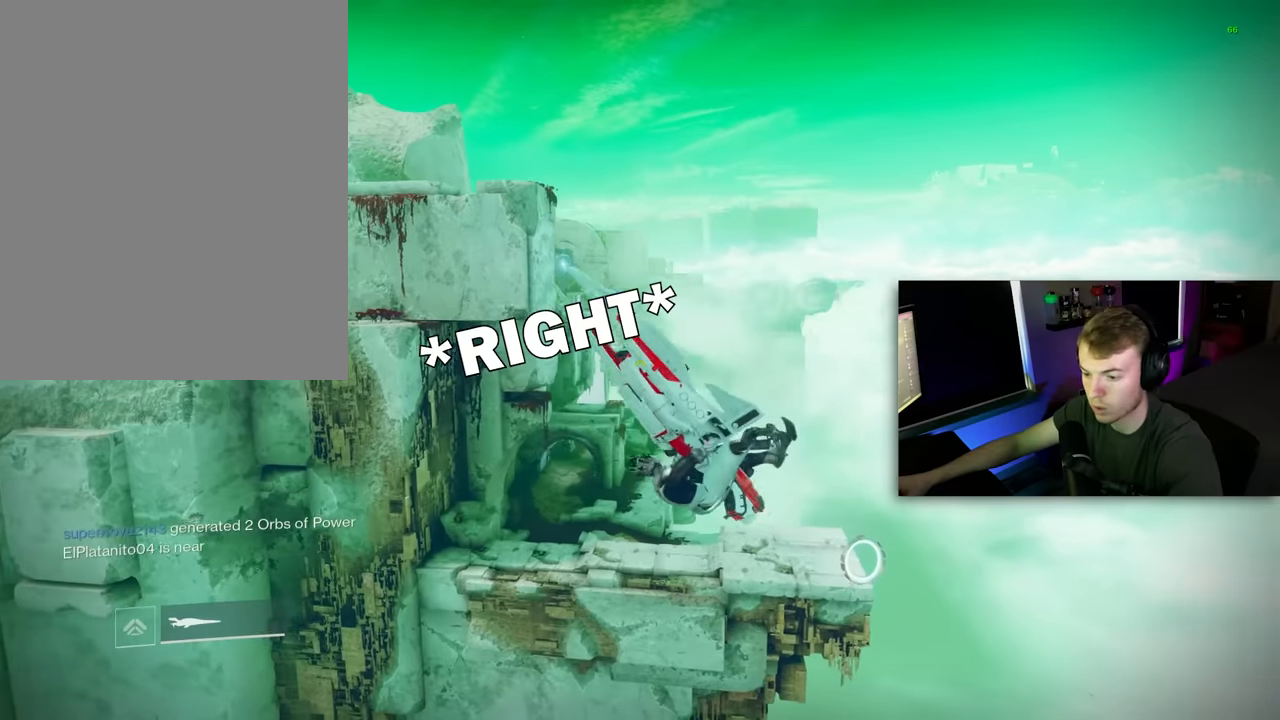
{"keys": [], "mouse": [], "mouse_move": "still", "events": []}
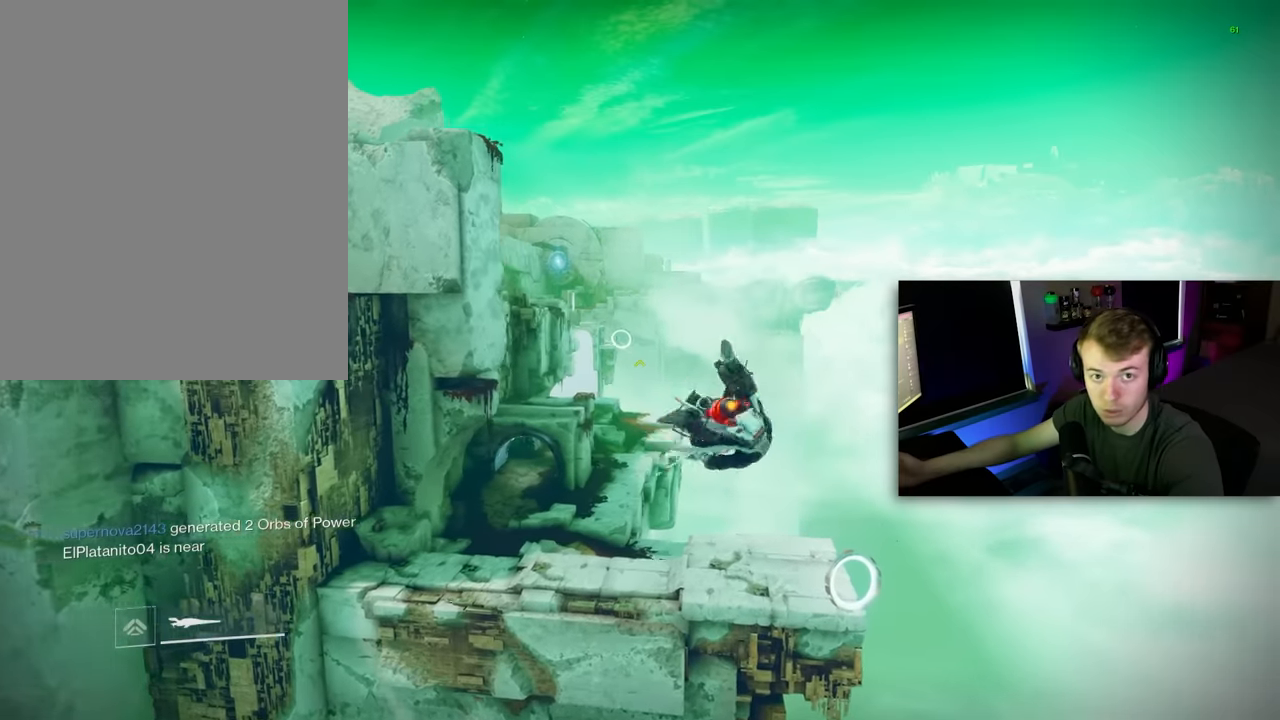
{"keys": [], "mouse": [], "mouse_move": "down-right", "events": []}
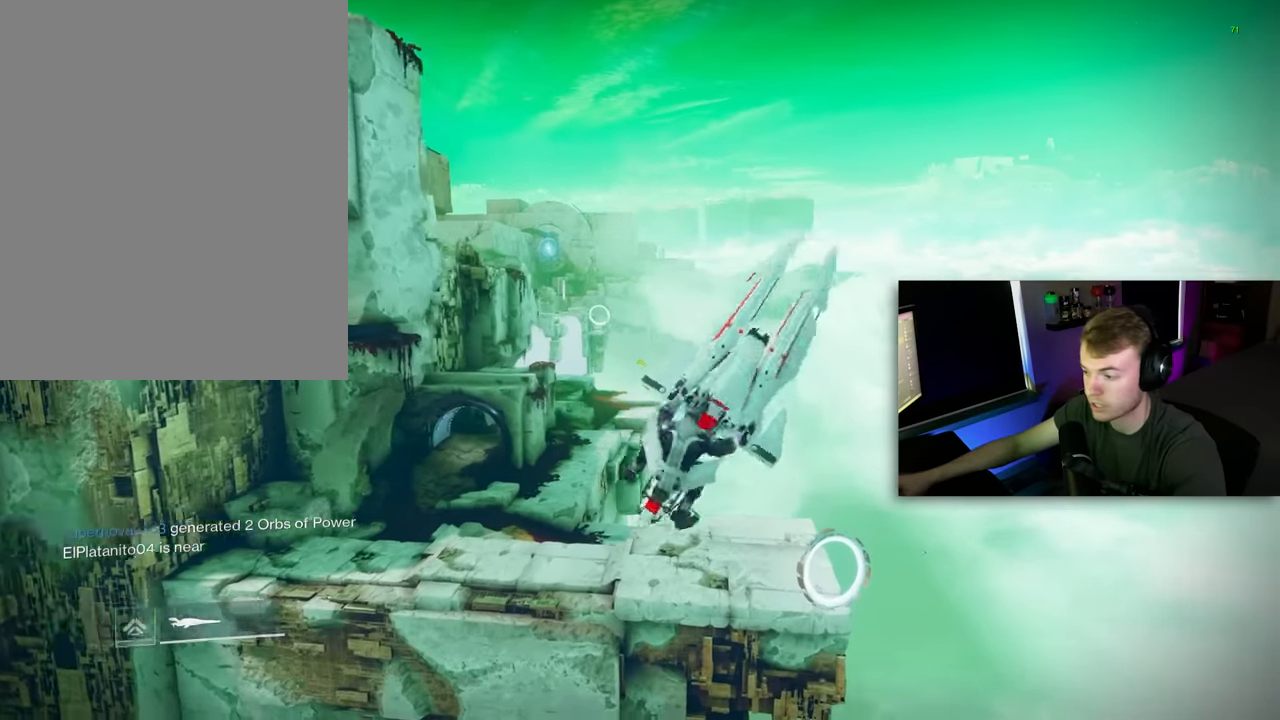
{"keys": ["a"], "mouse": [], "mouse_move": "still", "events": [[120, "space", "down"], [180, "space", "up"], [260, "a", "down"]]}
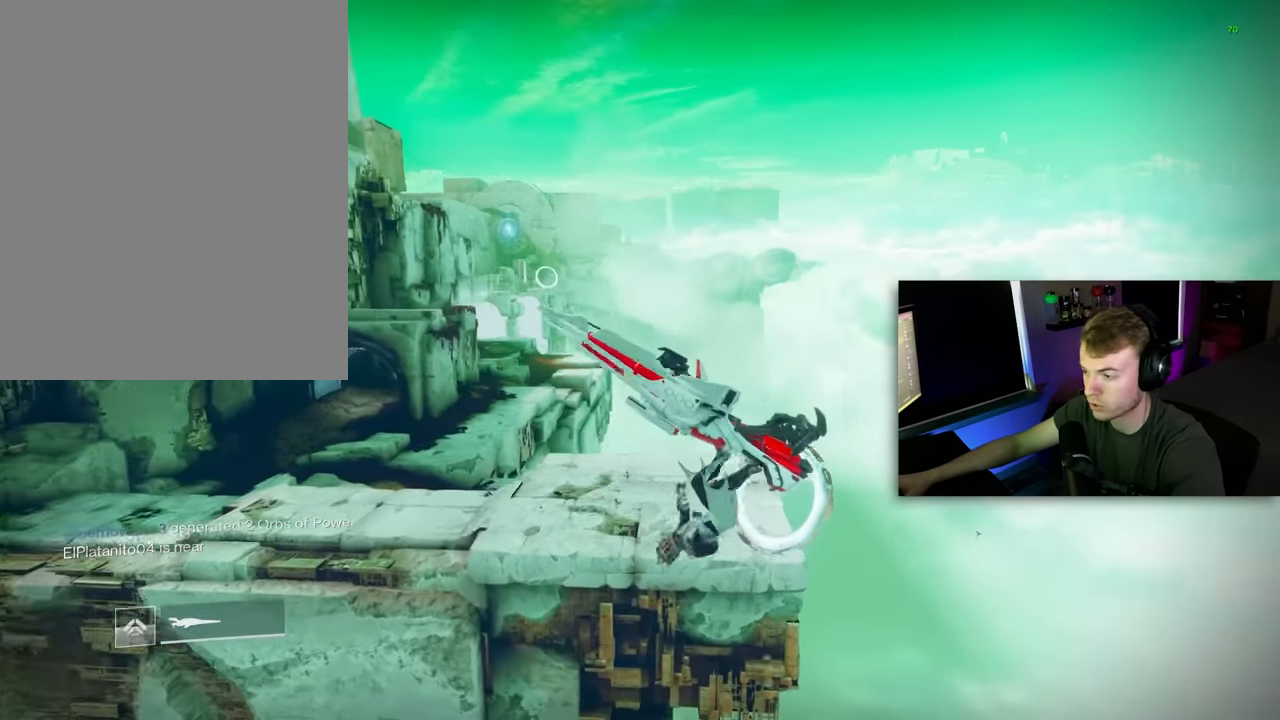
{"keys": ["a"], "mouse": [], "mouse_move": "still", "events": [[100, "w", "down"], [160, "w", "up"]]}
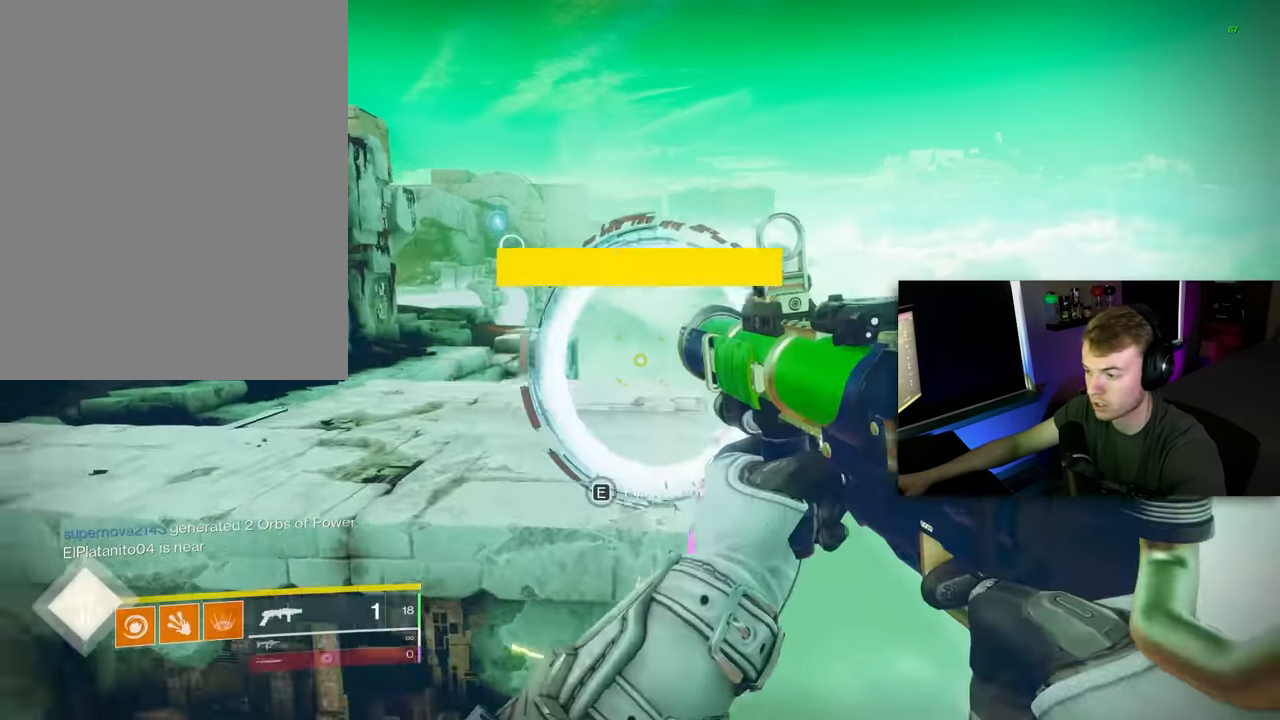
{"keys": ["a"], "mouse": [], "mouse_move": "still", "events": [[400, "f", "down"], [480, "f", "up"]]}